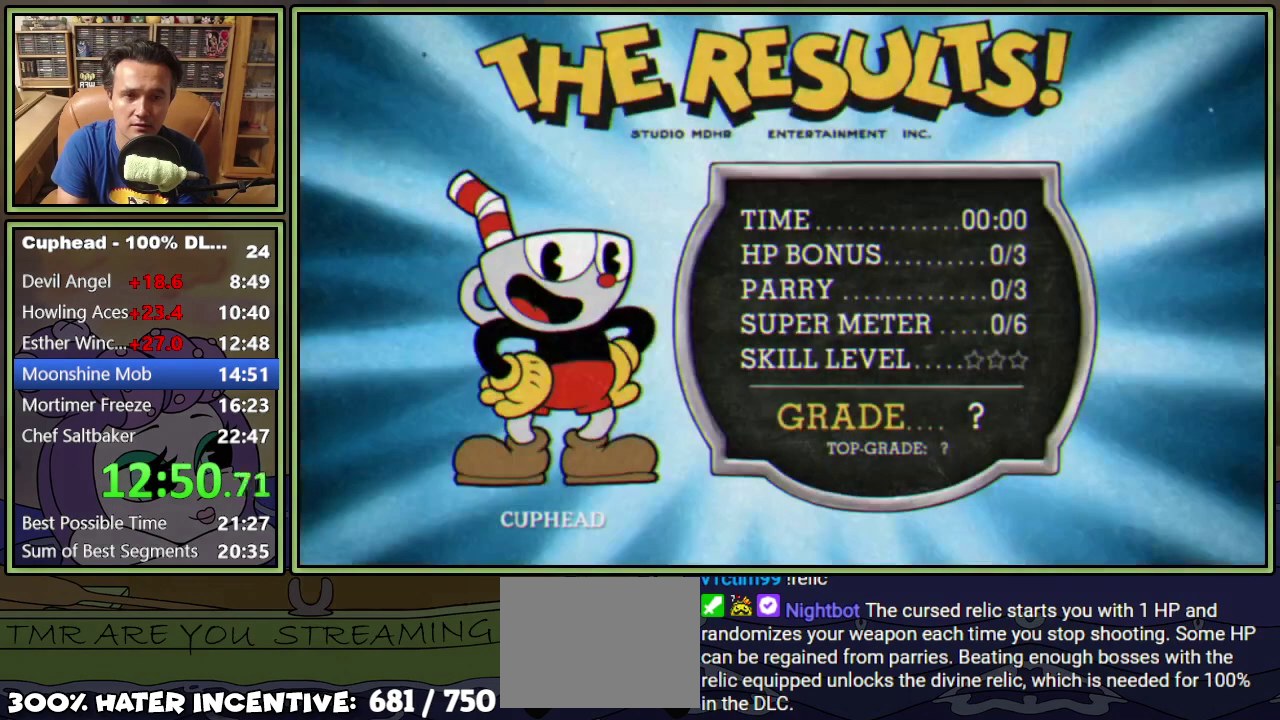
Gameplay with a controller (Xbox layout); each line is a JSON object with the inputs held at the frame after it. "events" lists button and stick changes between this image and that frame as [ms after this image, input, new state], when the widget could be followed in between. Not read: L3 R3 left_stick right_stick.
{"buttons": ["A", "B"], "events": [[433, "A", "down"], [433, "B", "down"]]}
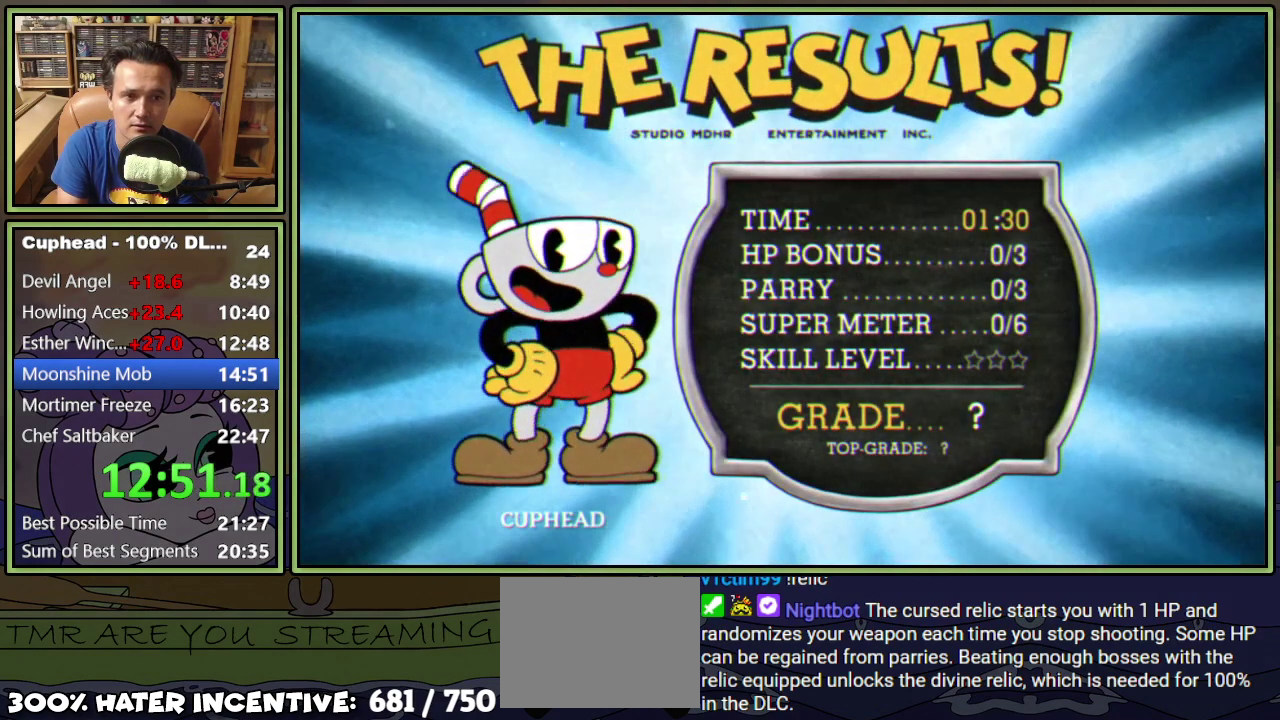
{"buttons": [], "events": [[67, "B", "up"], [84, "A", "up"]]}
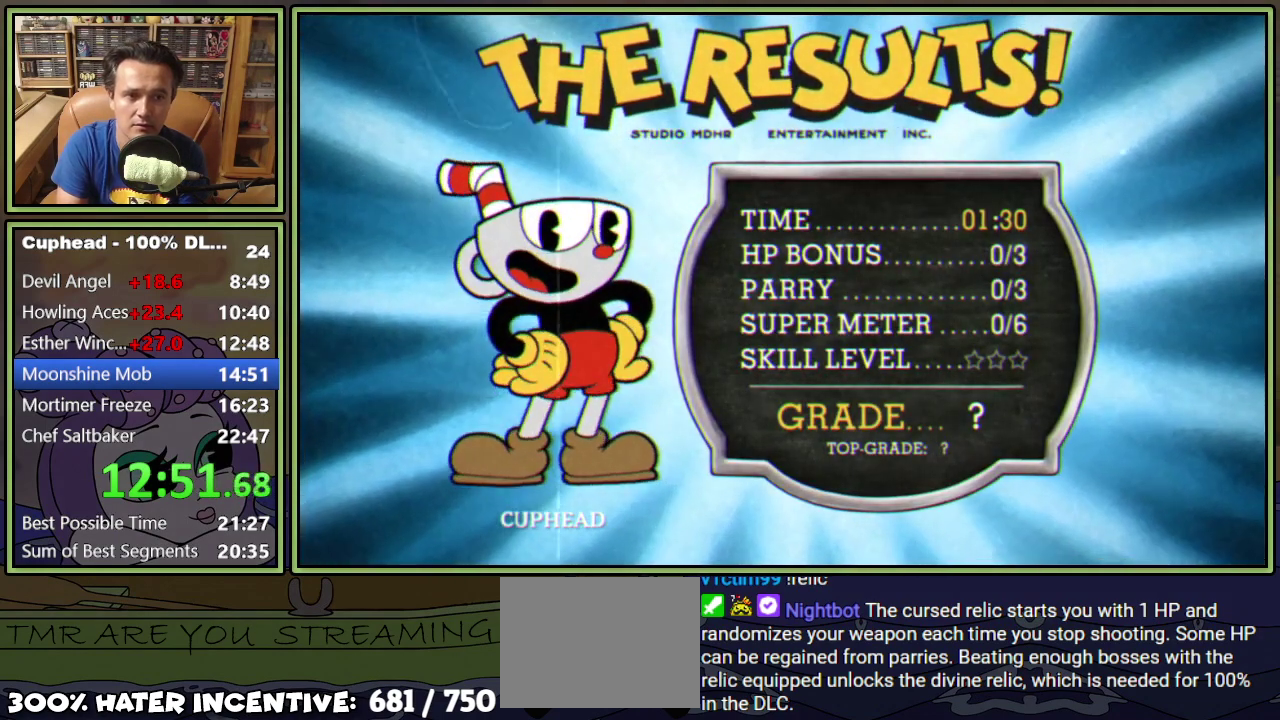
{"buttons": [], "events": [[216, "A", "down"], [216, "B", "down"], [350, "B", "up"], [367, "A", "up"]]}
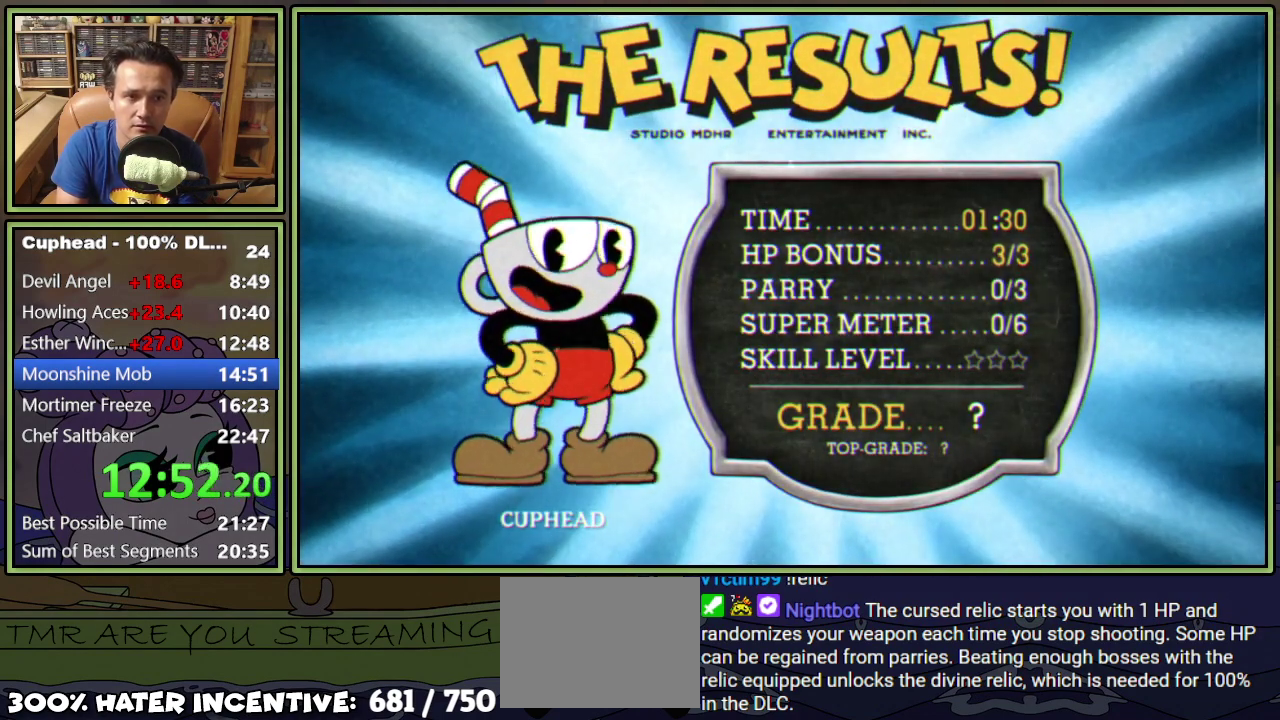
{"buttons": [], "events": []}
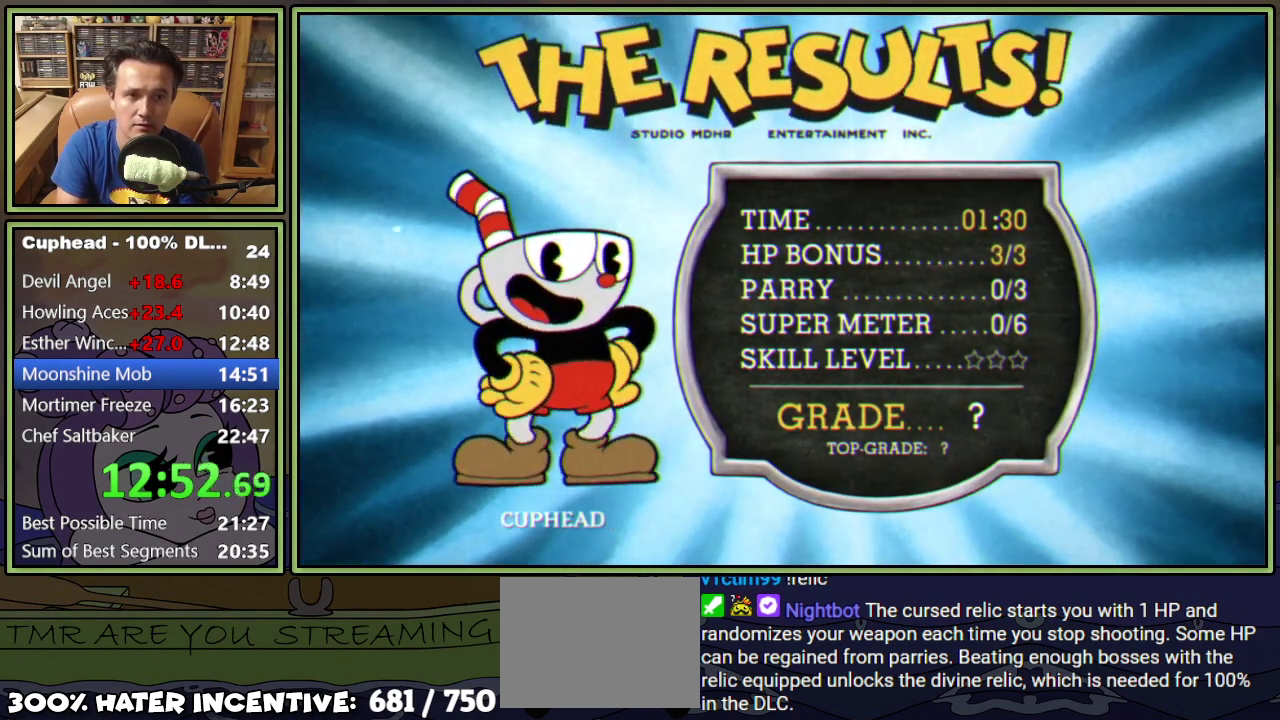
{"buttons": [], "events": [[233, "A", "down"], [233, "B", "down"], [383, "A", "up"], [383, "B", "up"]]}
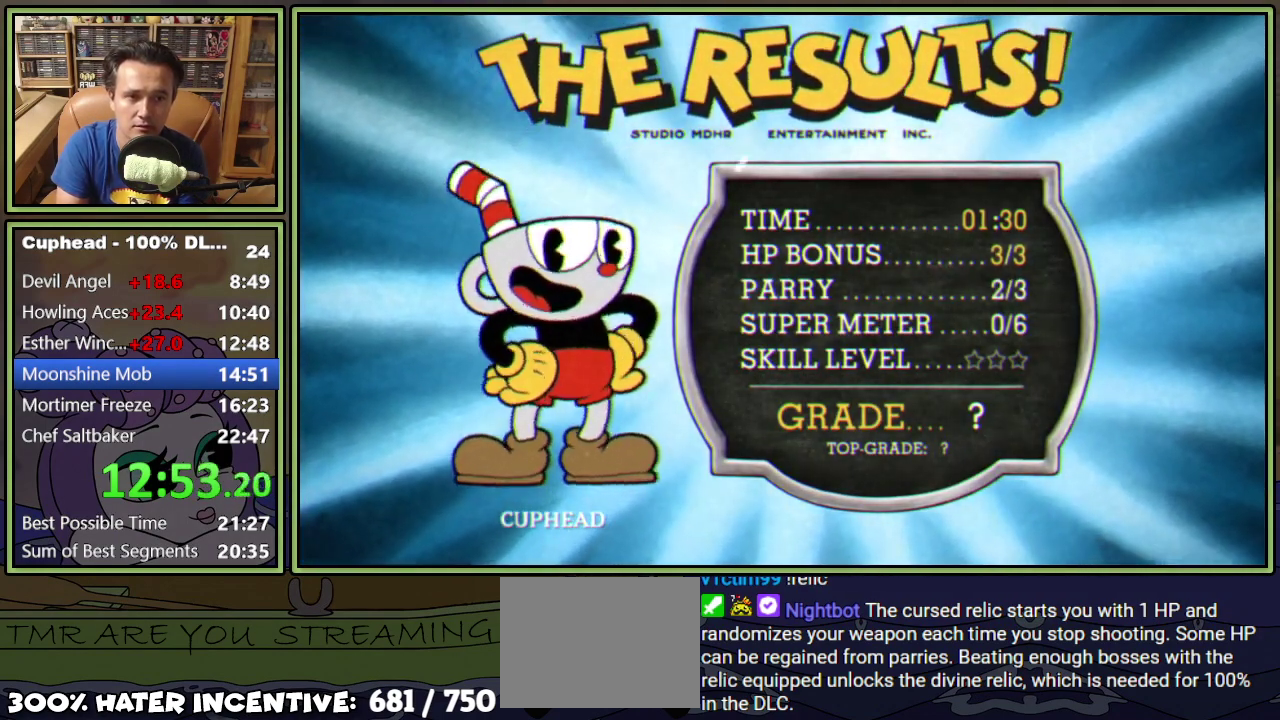
{"buttons": [], "events": []}
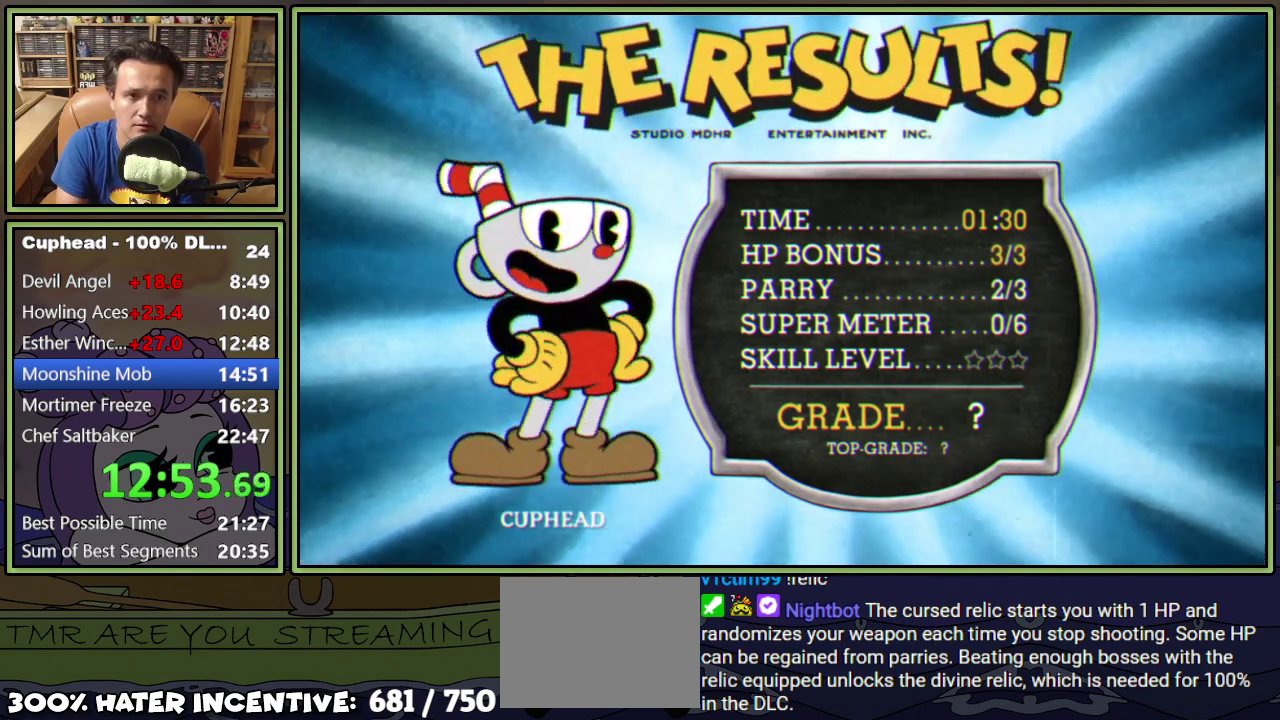
{"buttons": [], "events": [[183, "A", "down"], [183, "B", "down"], [317, "A", "up"], [317, "B", "up"]]}
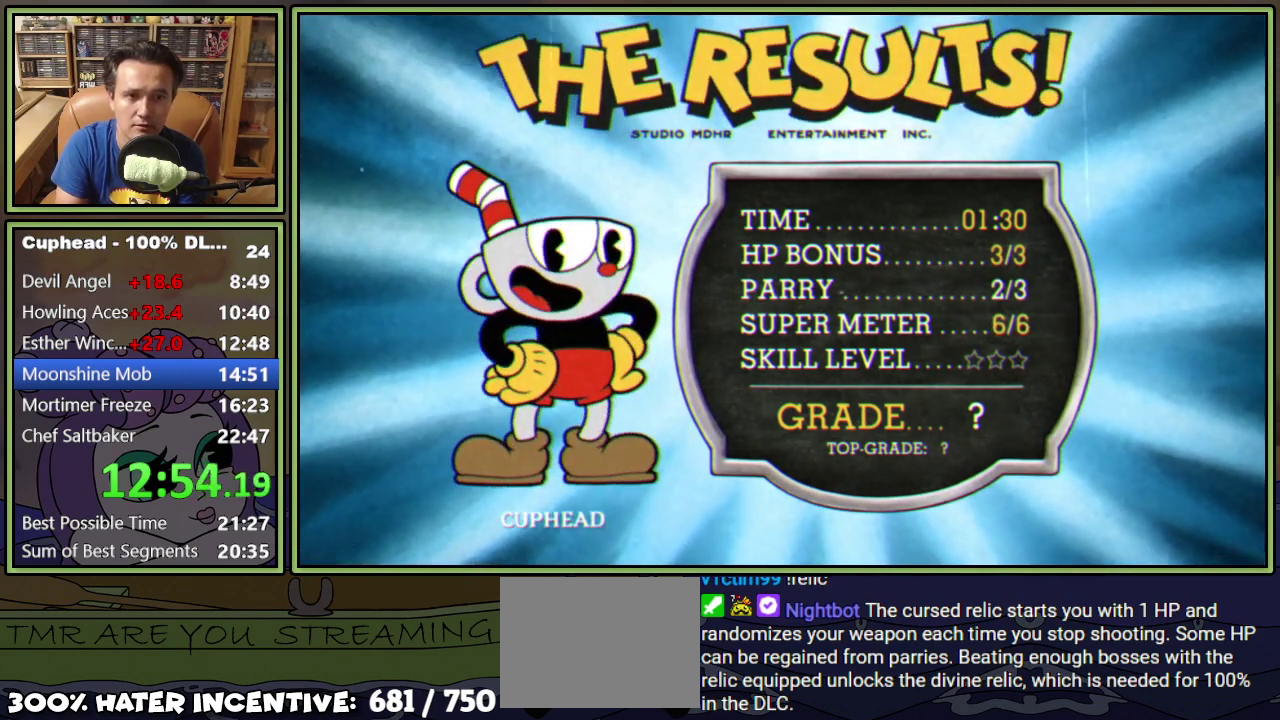
{"buttons": [], "events": []}
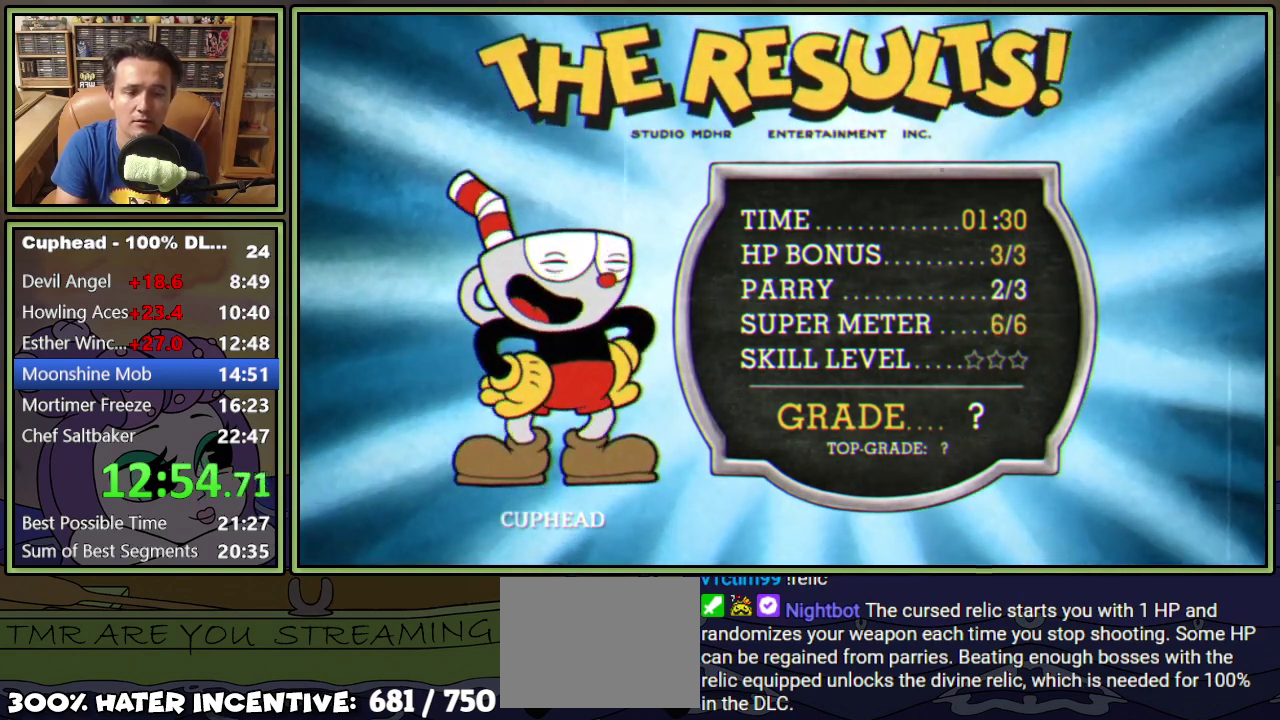
{"buttons": [], "events": [[267, "A", "down"], [267, "B", "down"], [417, "A", "up"], [417, "B", "up"]]}
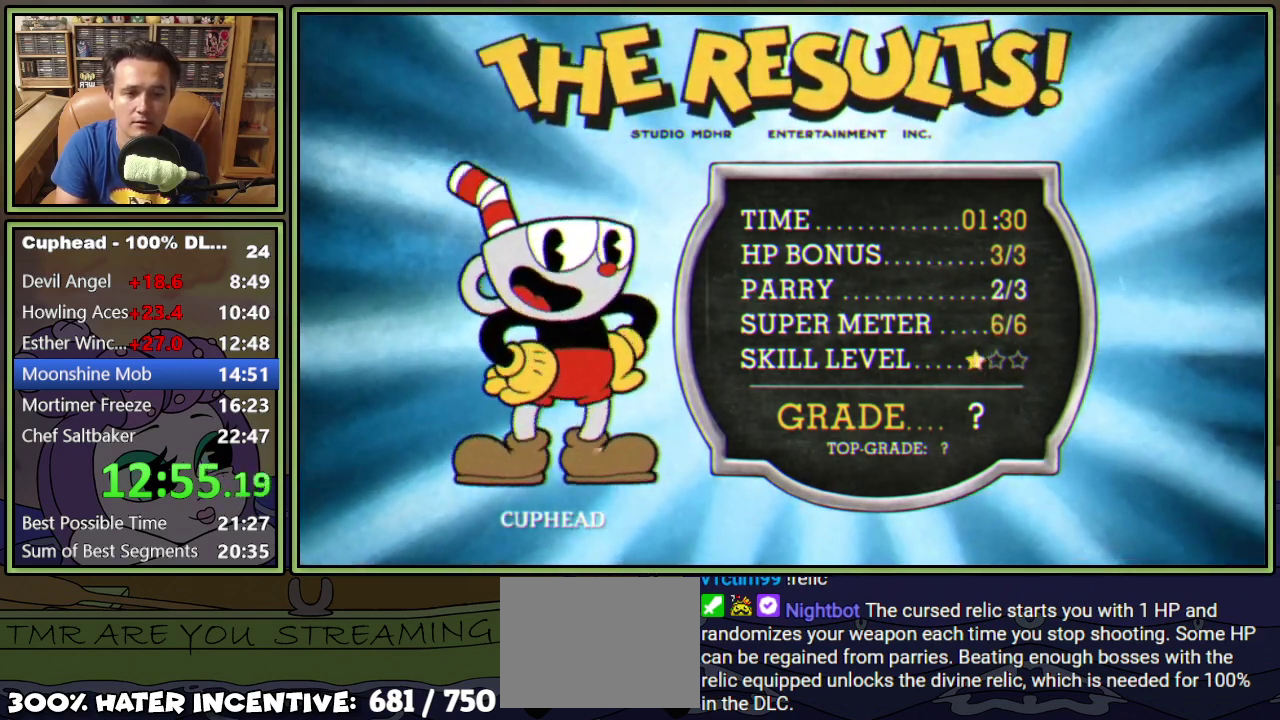
{"buttons": [], "events": [[284, "A", "down"], [284, "B", "down"], [434, "A", "up"], [434, "B", "up"]]}
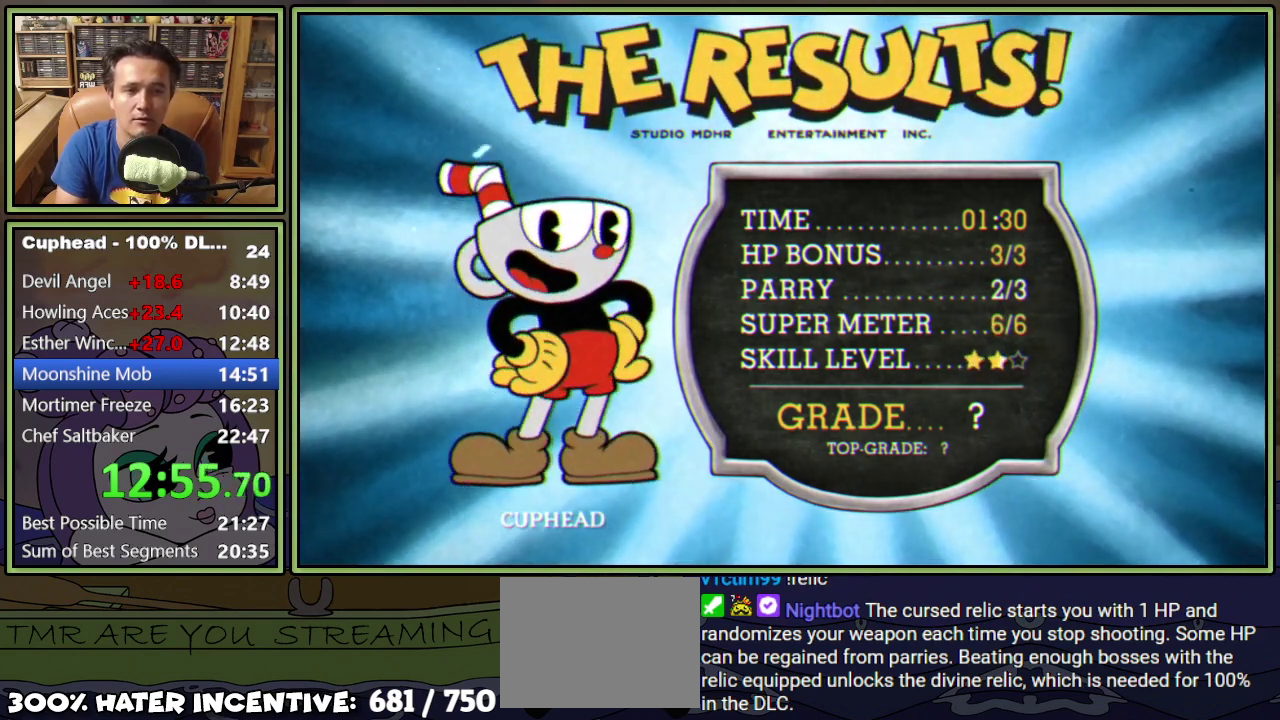
{"buttons": [], "events": [[300, "A", "down"], [300, "B", "down"], [467, "A", "up"], [467, "B", "up"]]}
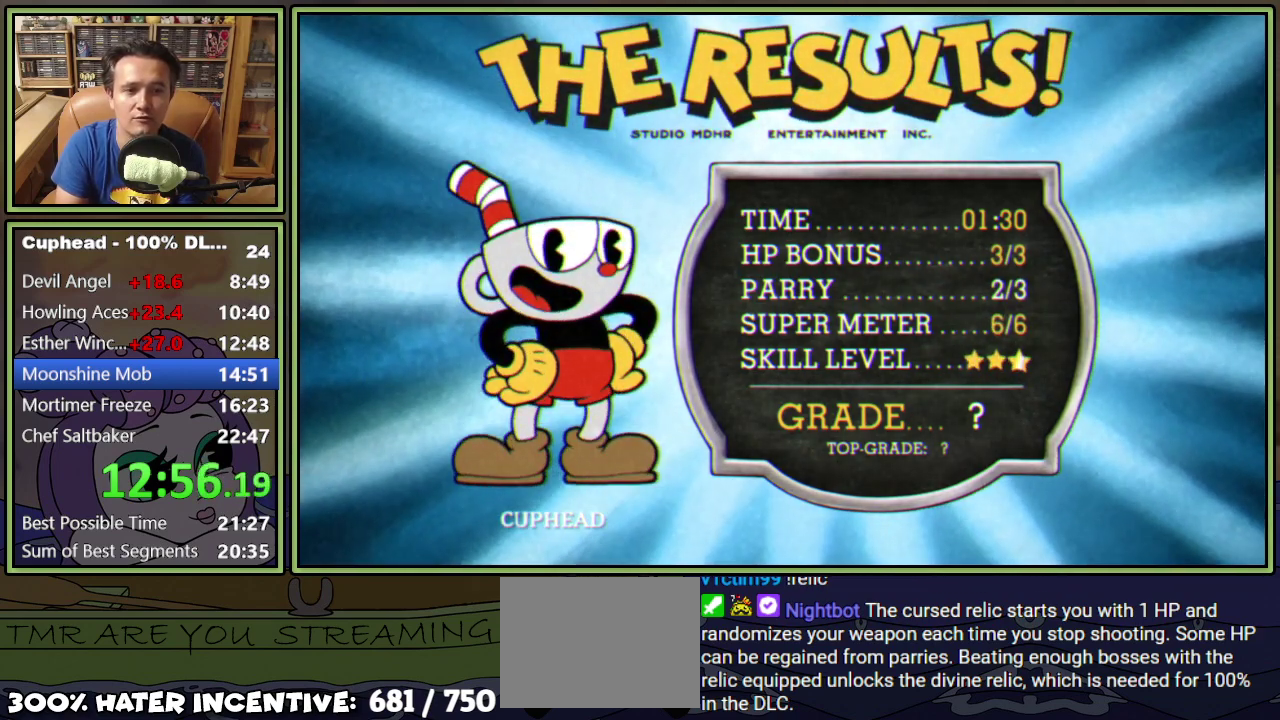
{"buttons": ["B"], "events": [[200, "A", "down"], [200, "B", "down"], [284, "A", "up"], [334, "A", "down"], [367, "B", "up"], [384, "A", "up"], [417, "B", "down"]]}
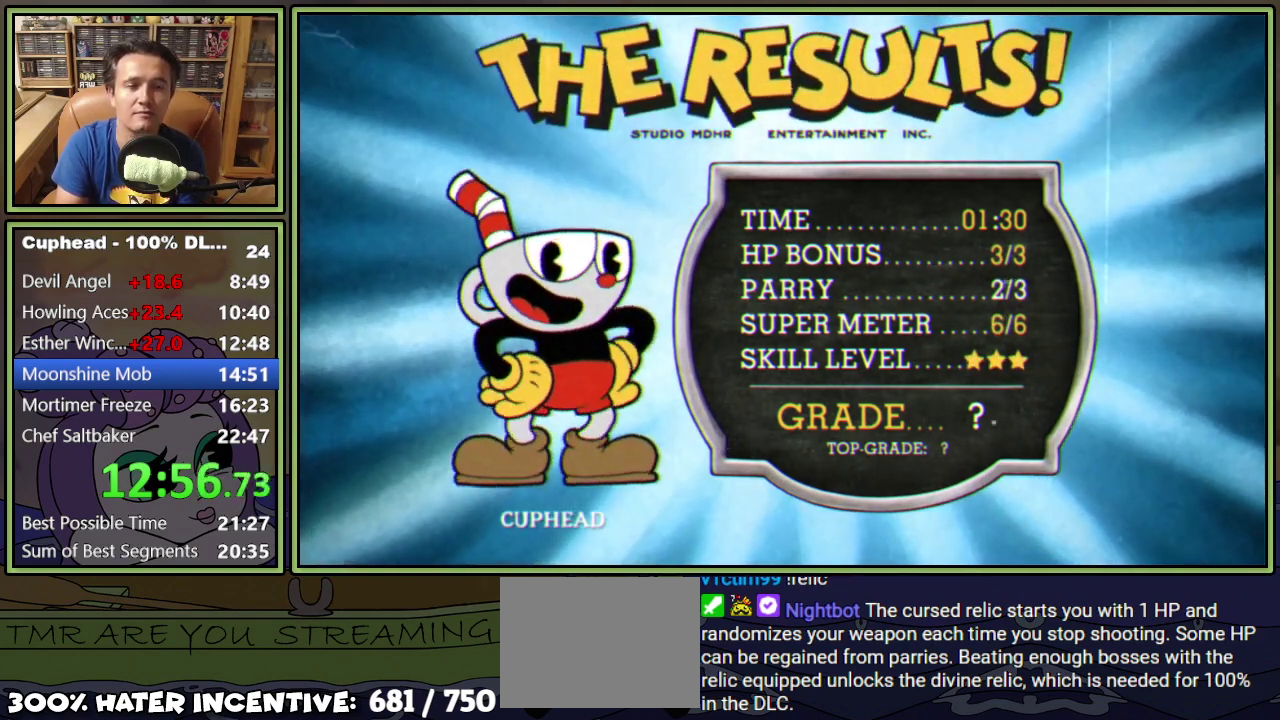
{"buttons": ["B"], "events": [[66, "A", "down"], [83, "B", "up"], [133, "A", "up"], [150, "B", "down"], [200, "A", "down"], [200, "B", "up"], [250, "A", "up"], [250, "B", "down"], [317, "A", "down"], [317, "B", "up"], [383, "A", "up"], [383, "B", "down"], [433, "A", "down"], [433, "B", "up"], [500, "A", "up"], [500, "B", "down"]]}
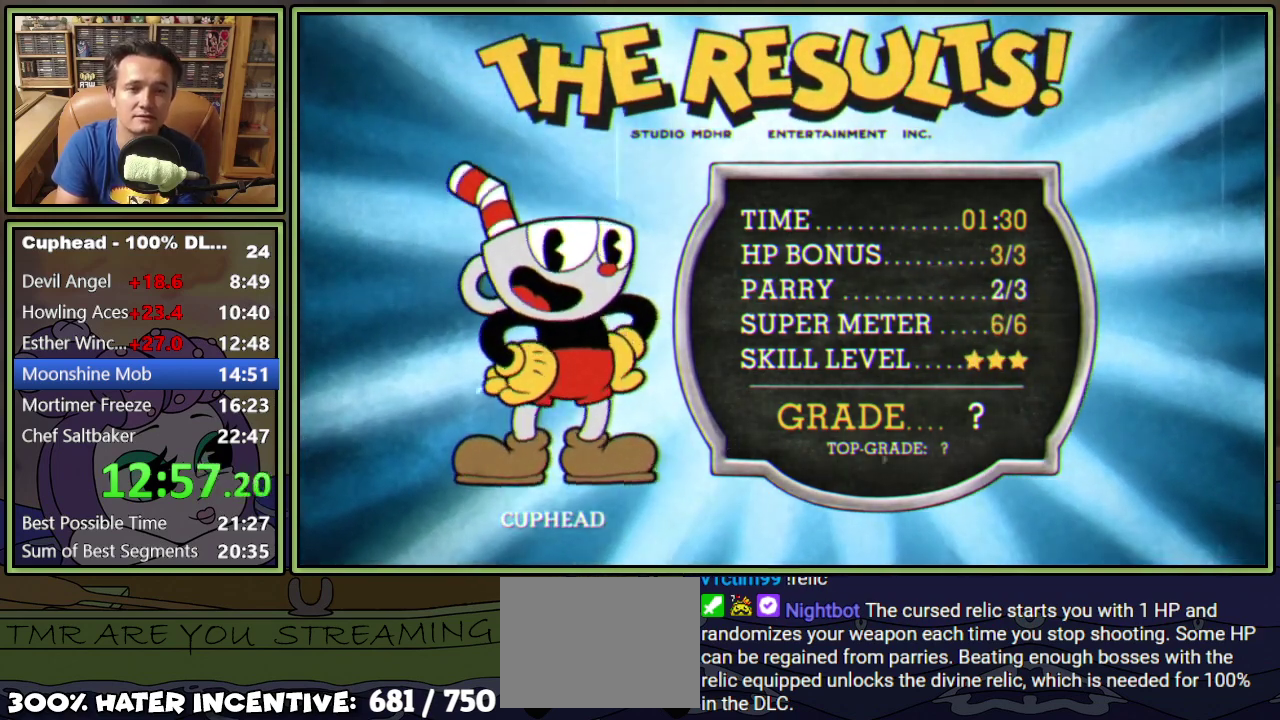
{"buttons": ["A"], "events": [[67, "A", "down"], [67, "B", "up"], [117, "A", "up"], [134, "B", "down"], [184, "A", "down"], [184, "B", "up"], [250, "A", "up"], [317, "A", "down"], [384, "A", "up"], [400, "B", "down"], [451, "A", "down"], [451, "B", "up"]]}
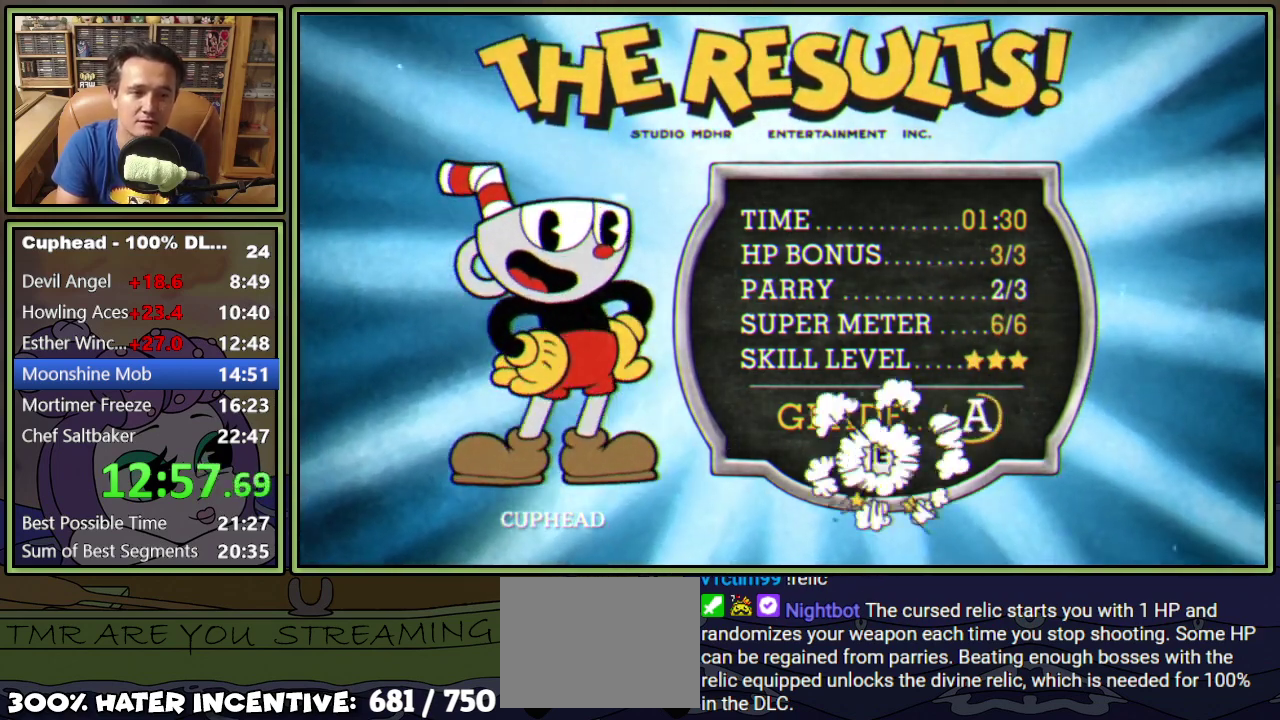
{"buttons": ["A", "B"], "events": [[16, "A", "up"], [16, "B", "down"], [83, "A", "down"], [83, "B", "up"], [283, "A", "up"], [283, "B", "down"], [333, "A", "down"], [367, "B", "up"], [417, "A", "up"], [417, "B", "down"], [467, "A", "down"]]}
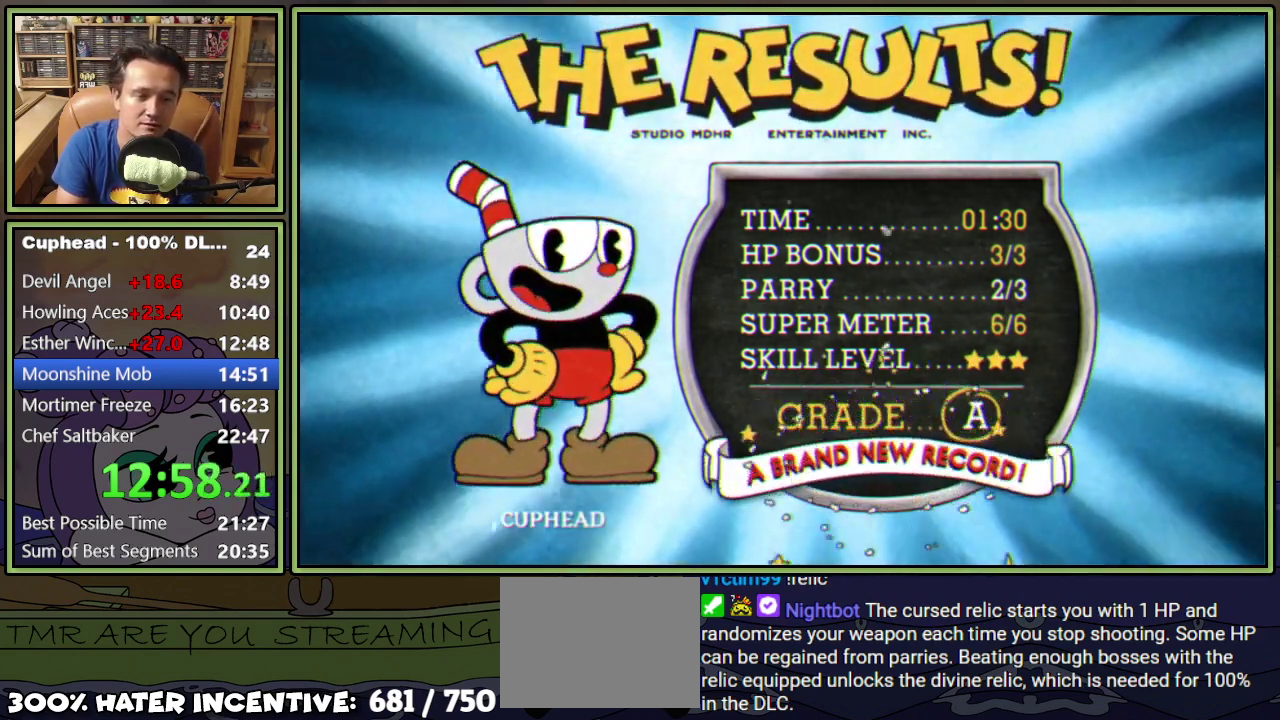
{"buttons": ["A"], "events": [[17, "B", "up"], [84, "A", "up"], [84, "B", "down"], [151, "A", "down"], [217, "A", "up"], [267, "B", "up"], [317, "B", "down"], [367, "A", "down"], [367, "B", "up"], [451, "A", "up"], [451, "B", "down"], [501, "A", "down"], [501, "B", "up"]]}
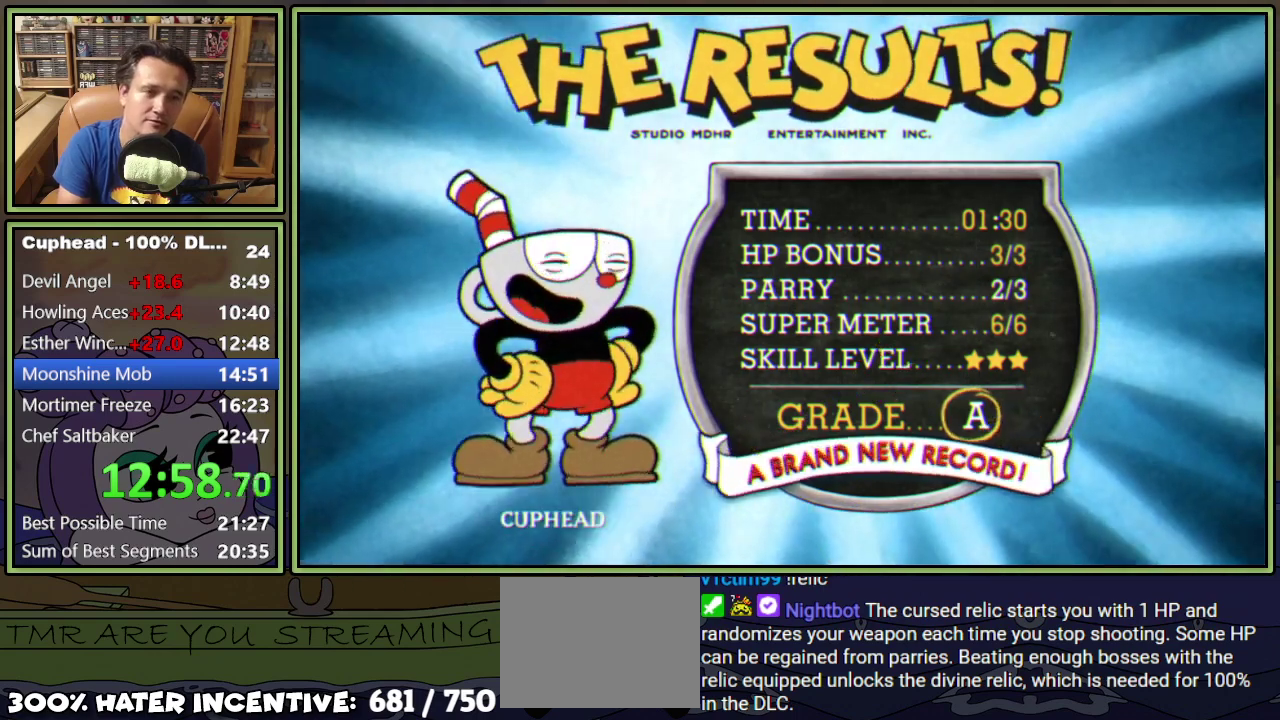
{"buttons": ["B"], "events": [[67, "A", "up"], [67, "B", "down"], [133, "A", "down"], [133, "B", "up"], [200, "A", "up"], [200, "B", "down"], [250, "A", "down"], [267, "B", "up"], [334, "A", "up"], [334, "B", "down"], [384, "A", "down"], [384, "B", "up"], [467, "A", "up"], [467, "B", "down"]]}
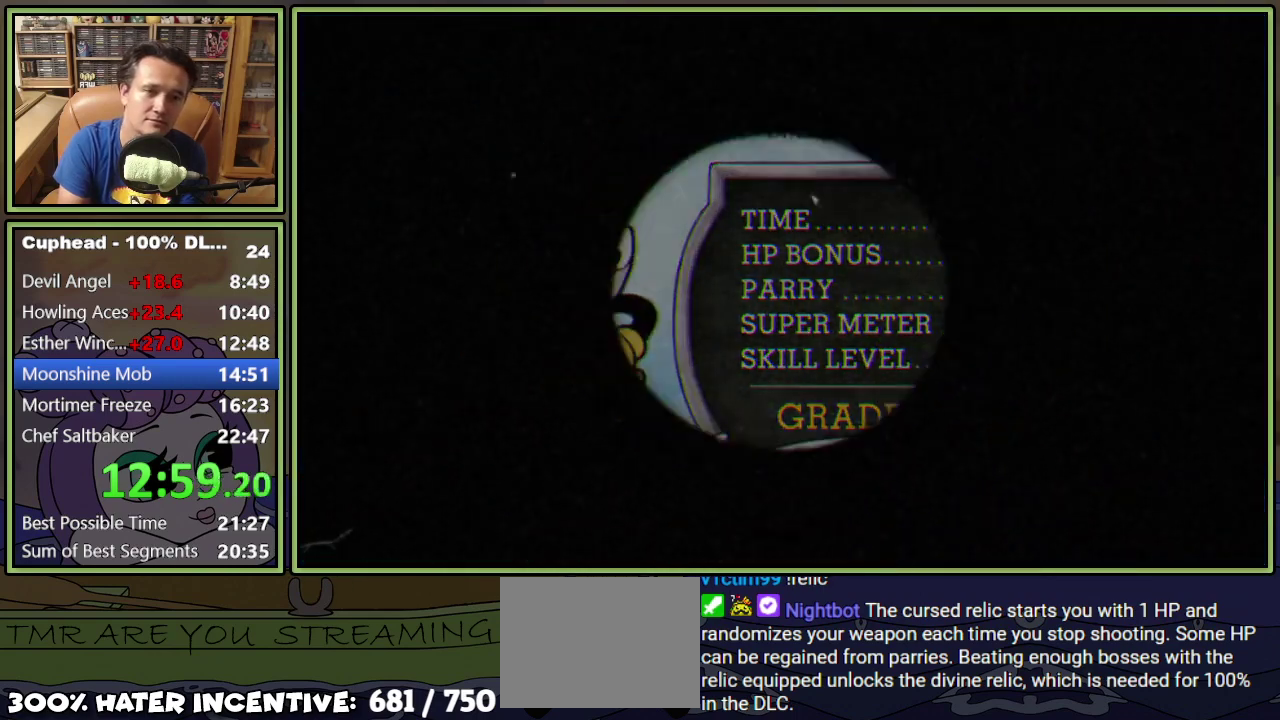
{"buttons": ["A"], "events": [[17, "A", "down"], [17, "B", "up"], [101, "A", "up"], [151, "A", "down"], [251, "A", "up"], [367, "A", "down"], [418, "A", "up"], [484, "A", "down"]]}
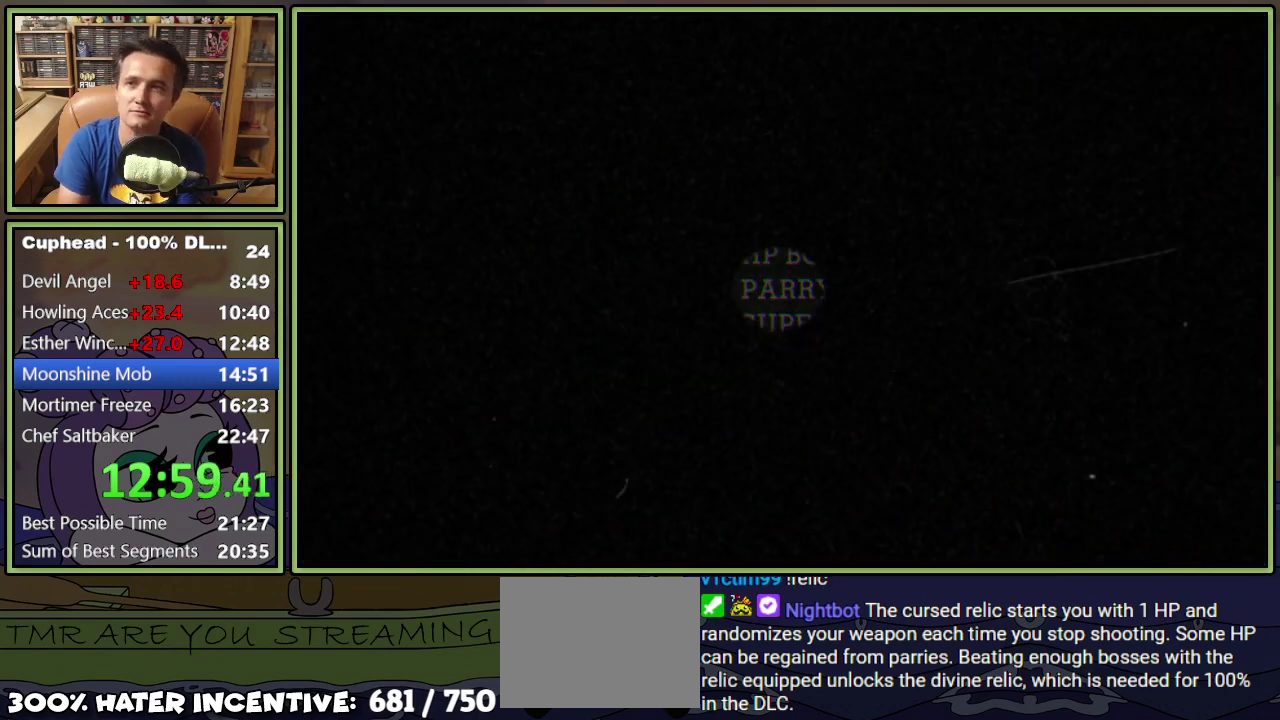
{"buttons": [], "events": [[17, "A", "up"]]}
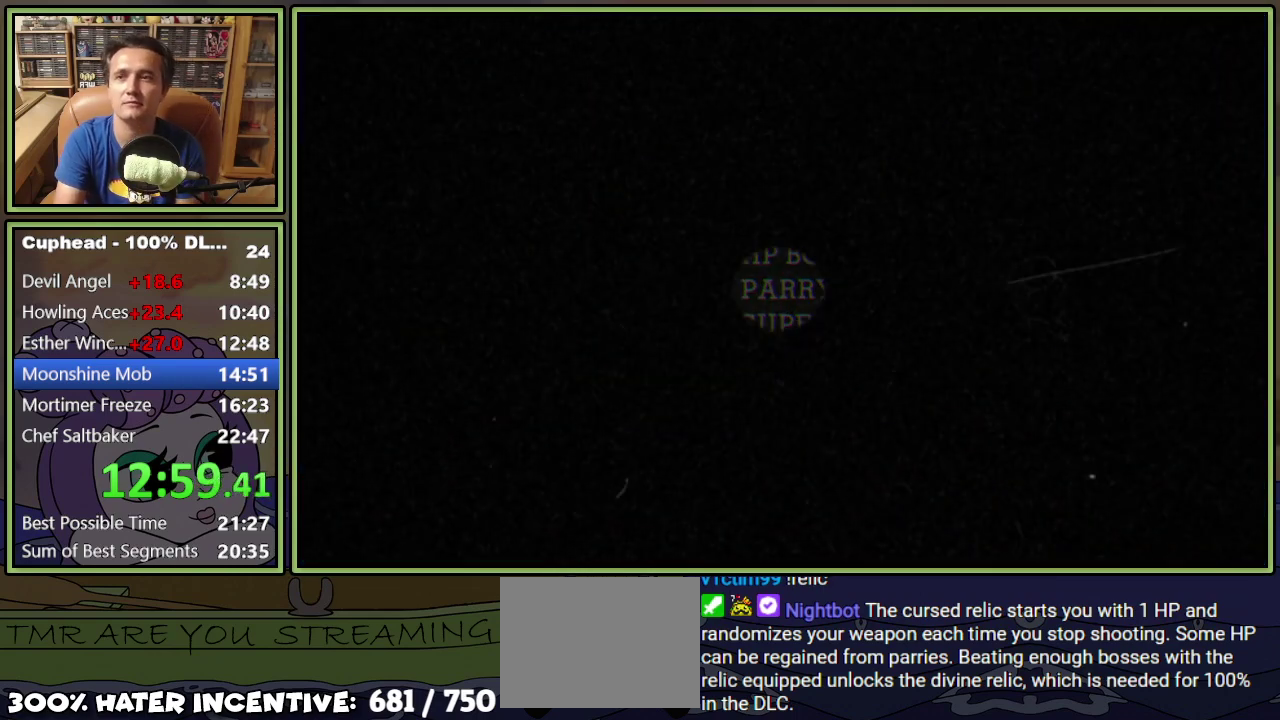
{"buttons": [], "events": []}
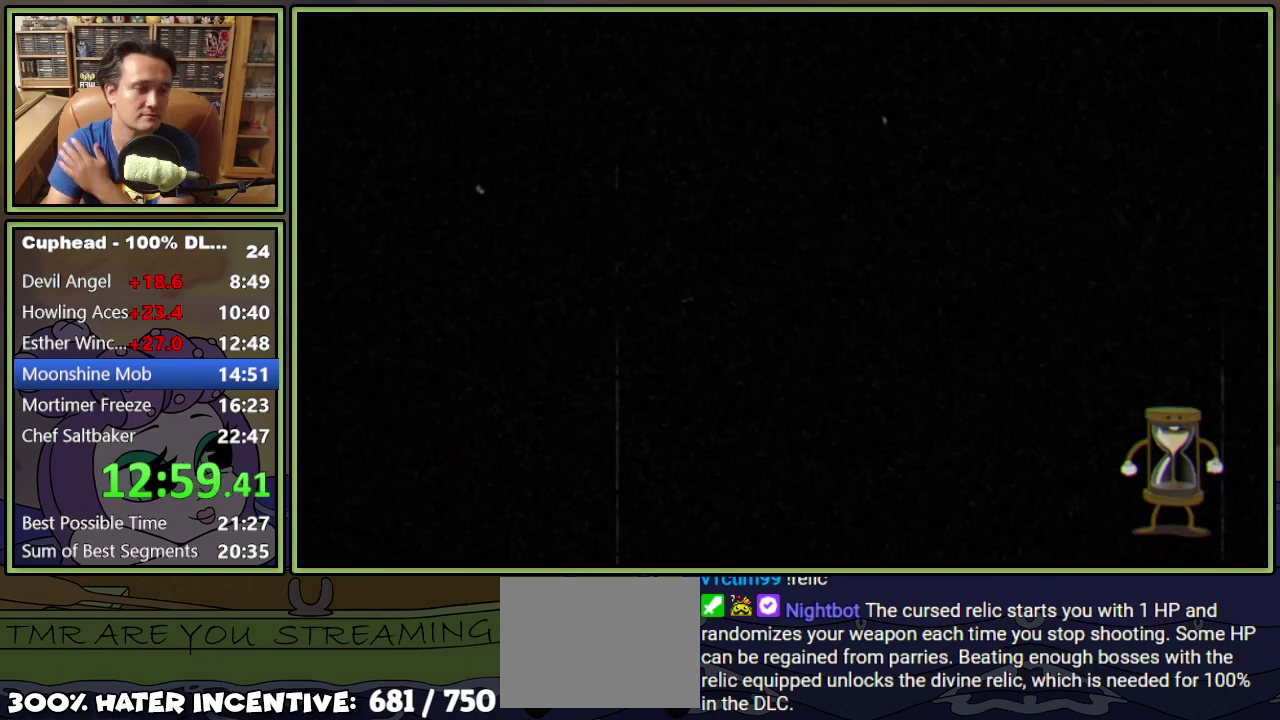
{"buttons": [], "events": []}
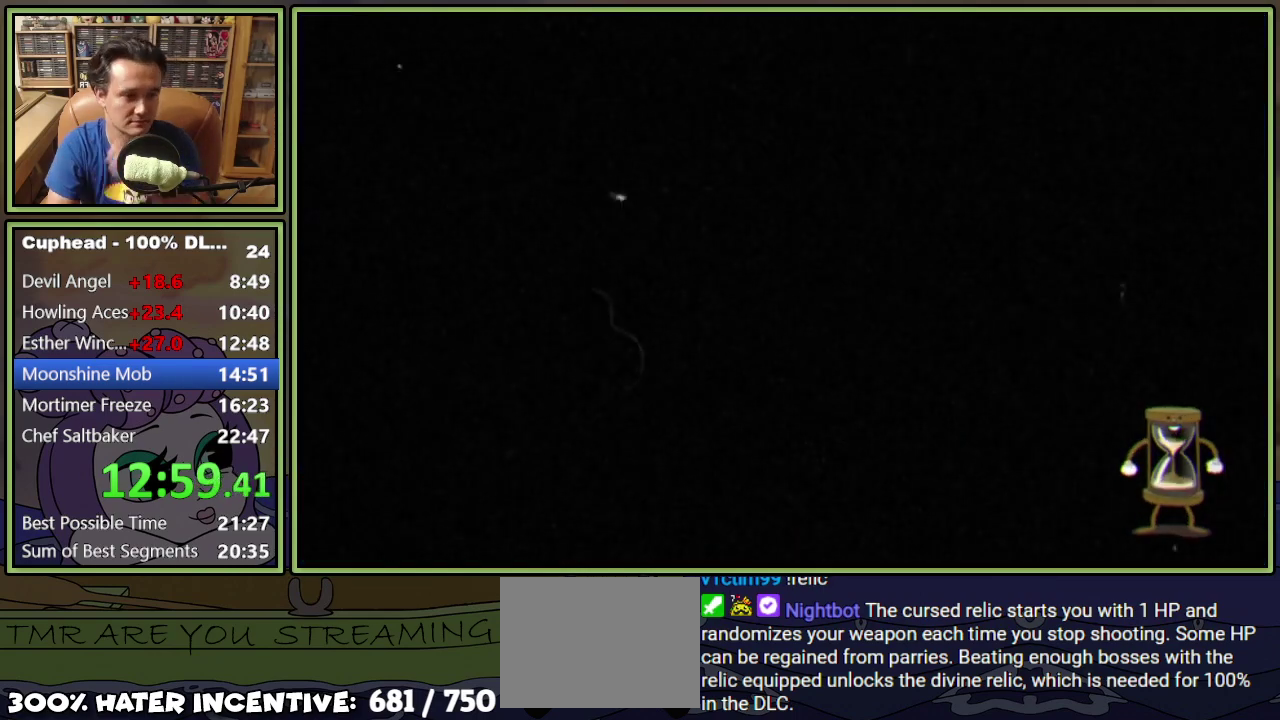
{"buttons": [], "events": []}
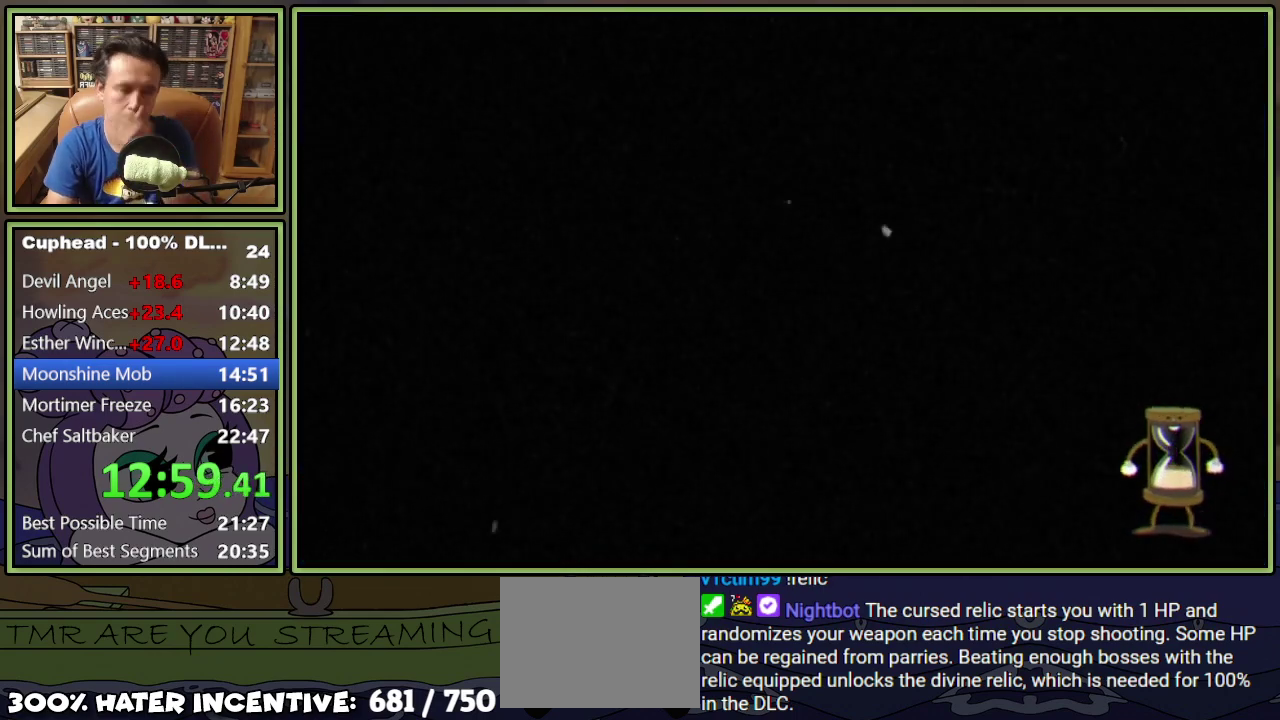
{"buttons": [], "events": []}
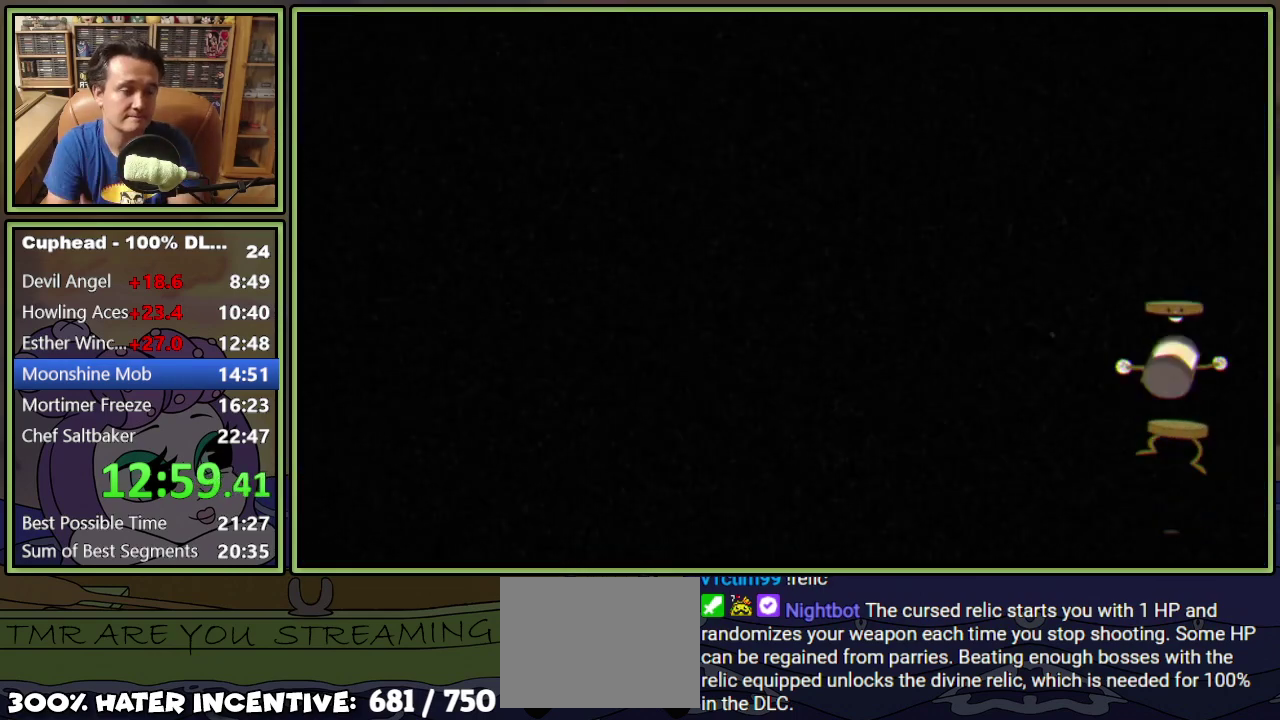
{"buttons": [], "events": []}
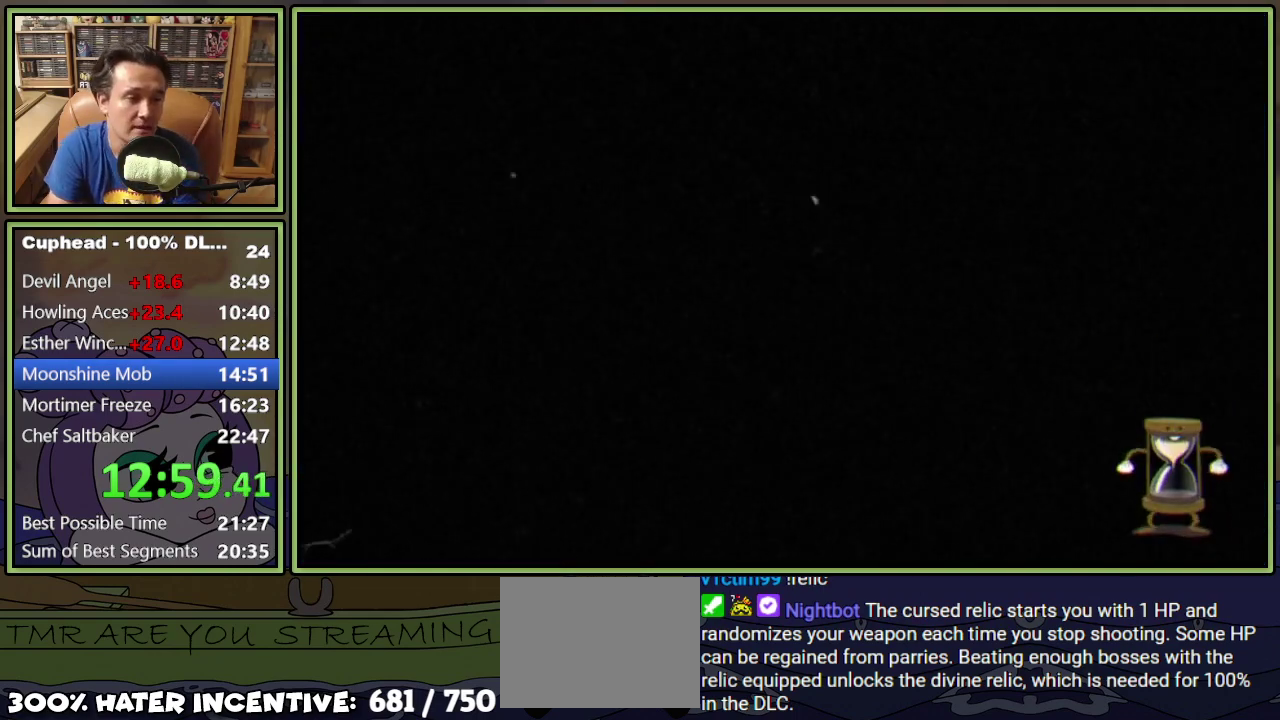
{"buttons": [], "events": []}
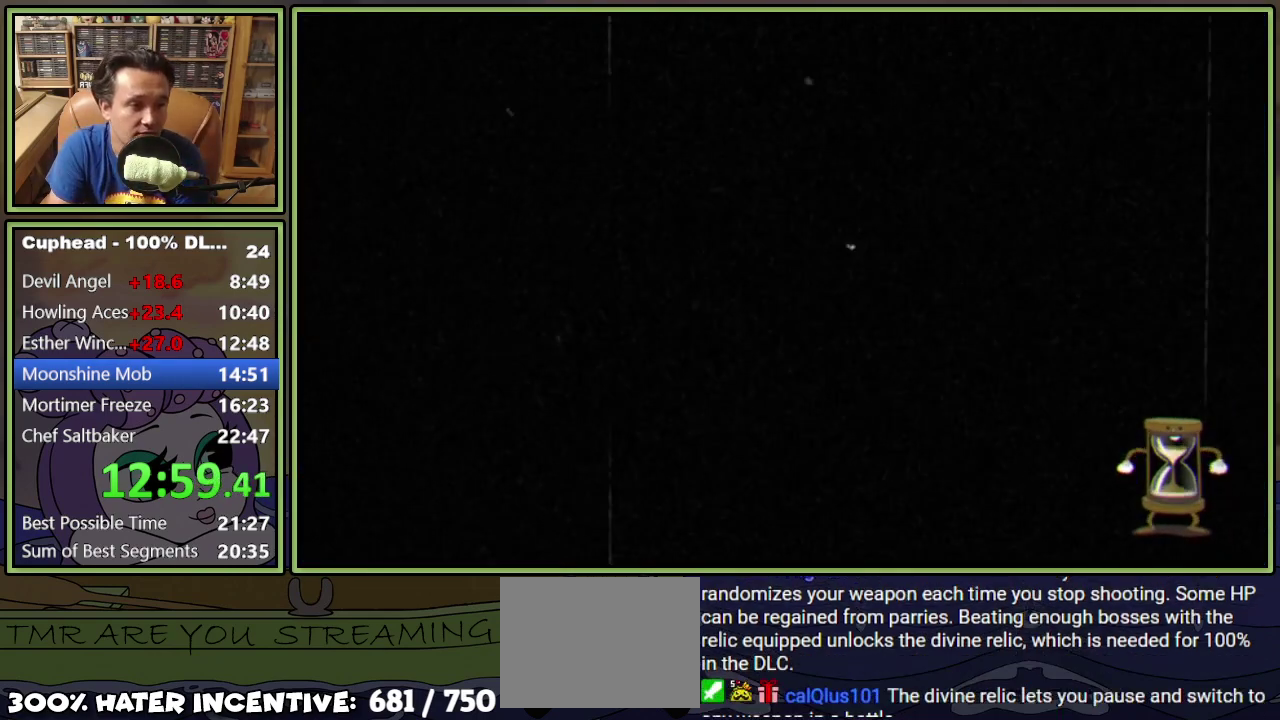
{"buttons": [], "events": []}